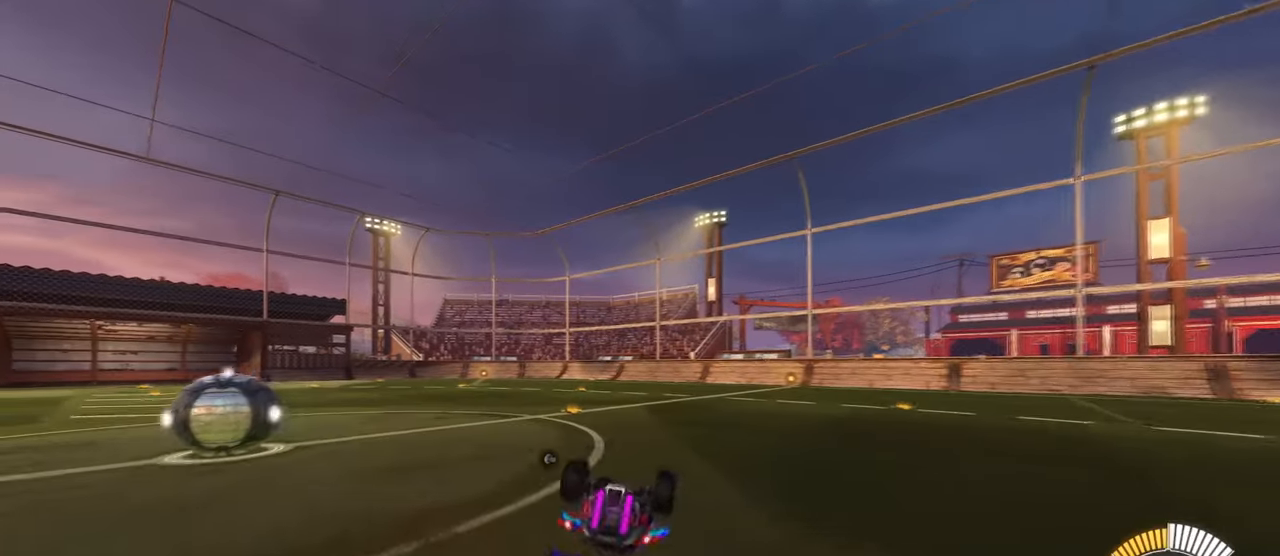
Gameplay with a controller (PlayStation layout); each line is a JSON object with the inputs held at the frame after it. "events" lists button and stick changes between this image and that frame as [ms after this image, input, new state], when the widget could be followed in between. Not read: R2.
{"buttons": ["SQUARE"], "left_stick": "down-left", "right_stick": "center", "events": []}
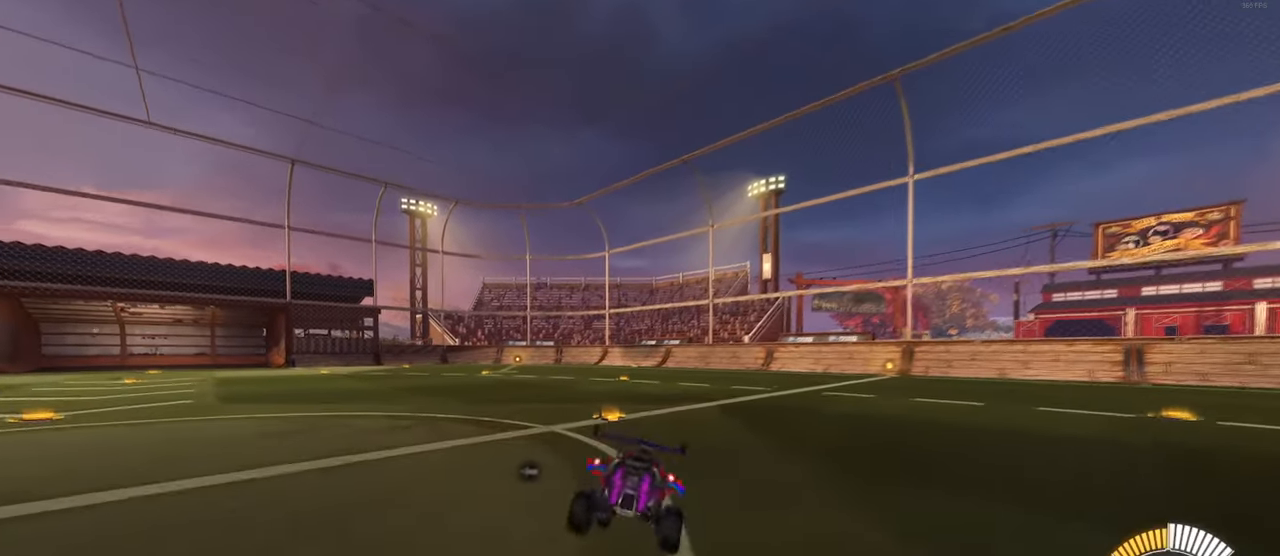
{"buttons": [], "left_stick": "center", "right_stick": "center", "events": [[133, "CROSS", "down"], [133, "SQUARE", "up"], [183, "CROSS", "up"], [316, "left_stick", "down"], [483, "left_stick", "center"]]}
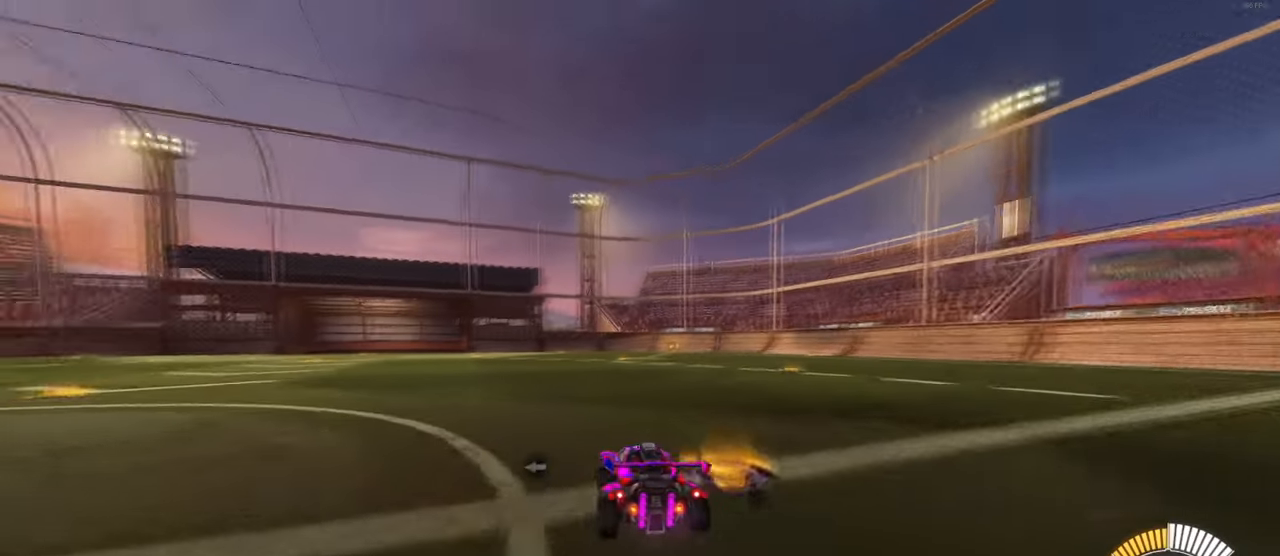
{"buttons": ["SQUARE"], "left_stick": "down", "right_stick": "center", "events": [[66, "L2", "down"], [233, "CROSS", "down"], [233, "L2", "up"], [250, "left_stick", "up"], [350, "CROSS", "up"], [400, "CROSS", "down"], [466, "SQUARE", "down"], [466, "left_stick", "down"], [500, "CROSS", "up"]]}
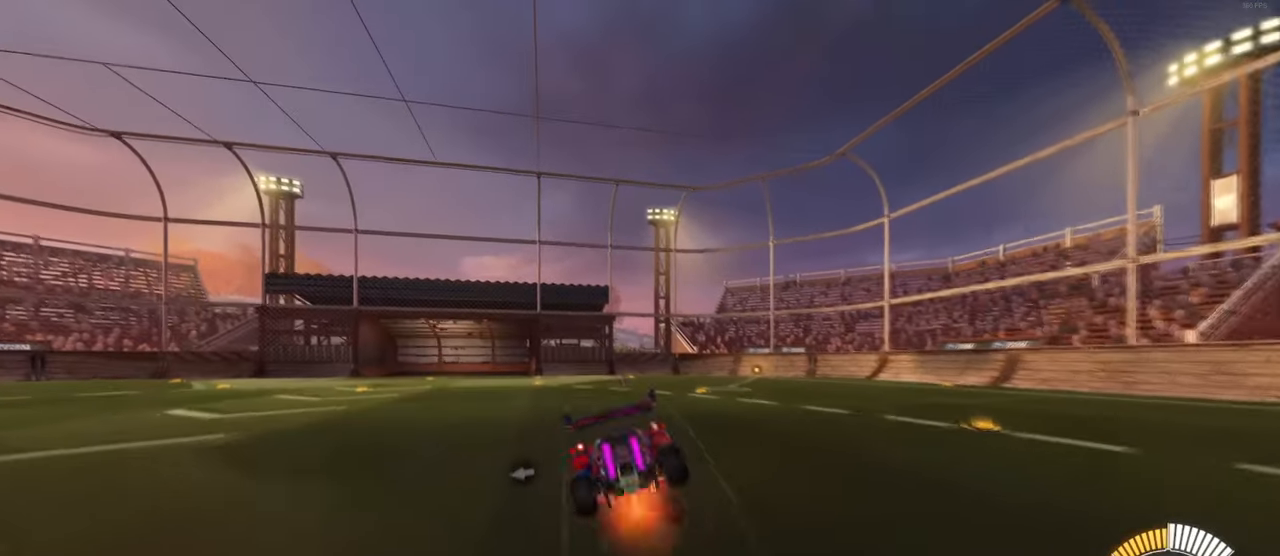
{"buttons": ["SQUARE"], "left_stick": "down-left", "right_stick": "center", "events": [[250, "left_stick", "down-left"]]}
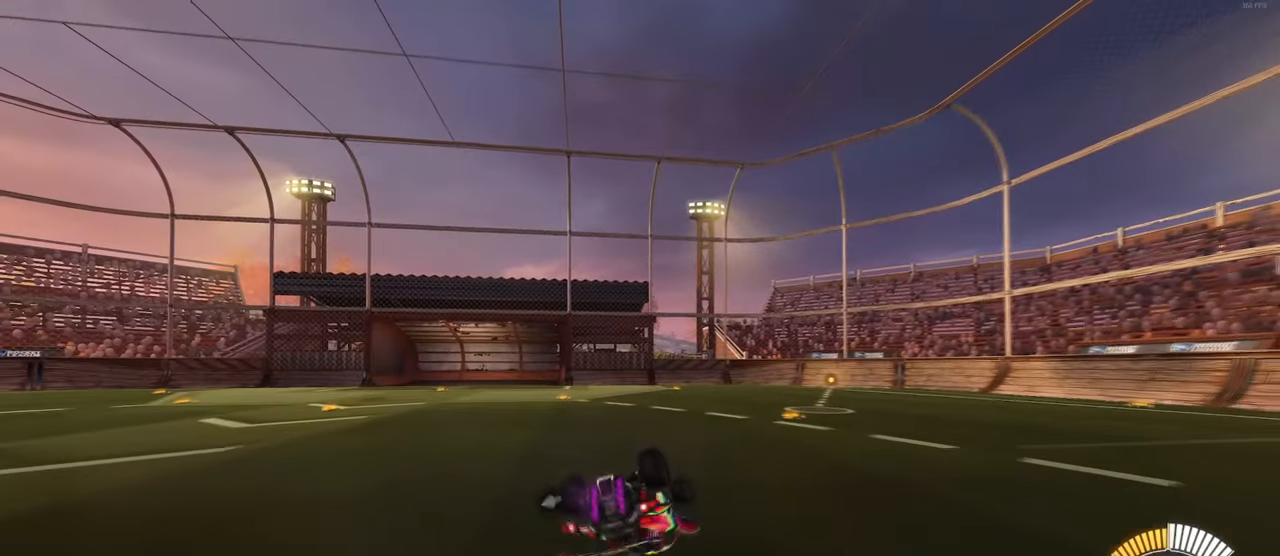
{"buttons": ["CROSS"], "left_stick": "down-left", "right_stick": "center", "events": [[500, "CROSS", "down"], [500, "SQUARE", "up"]]}
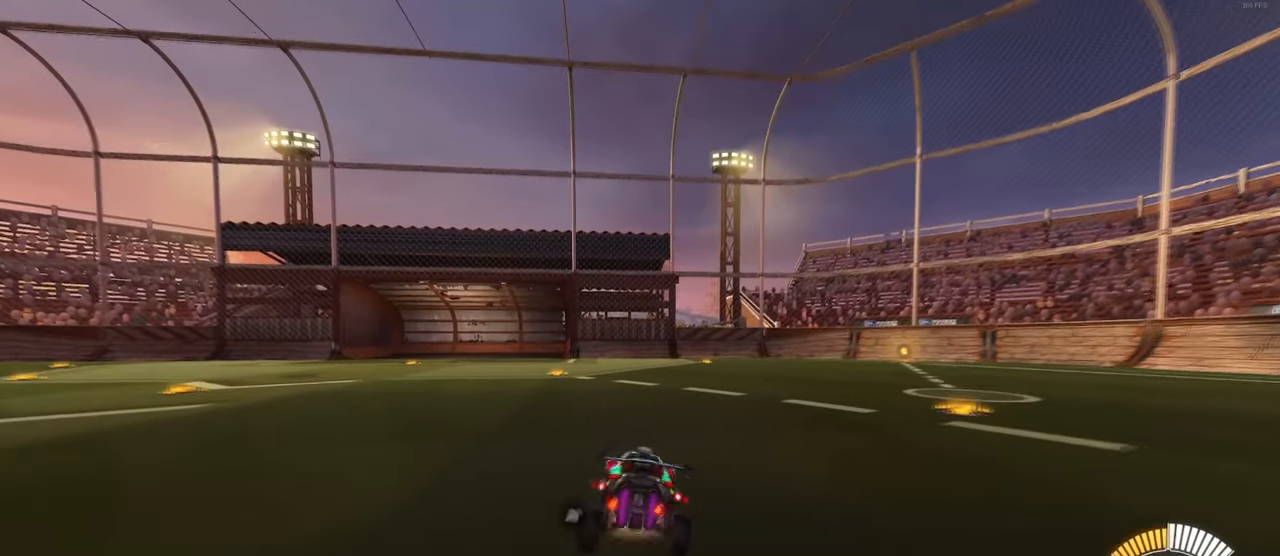
{"buttons": [], "left_stick": "up", "right_stick": "center", "events": [[16, "left_stick", "down"], [50, "CROSS", "up"], [366, "left_stick", "up"], [383, "CROSS", "down"], [433, "CROSS", "up"]]}
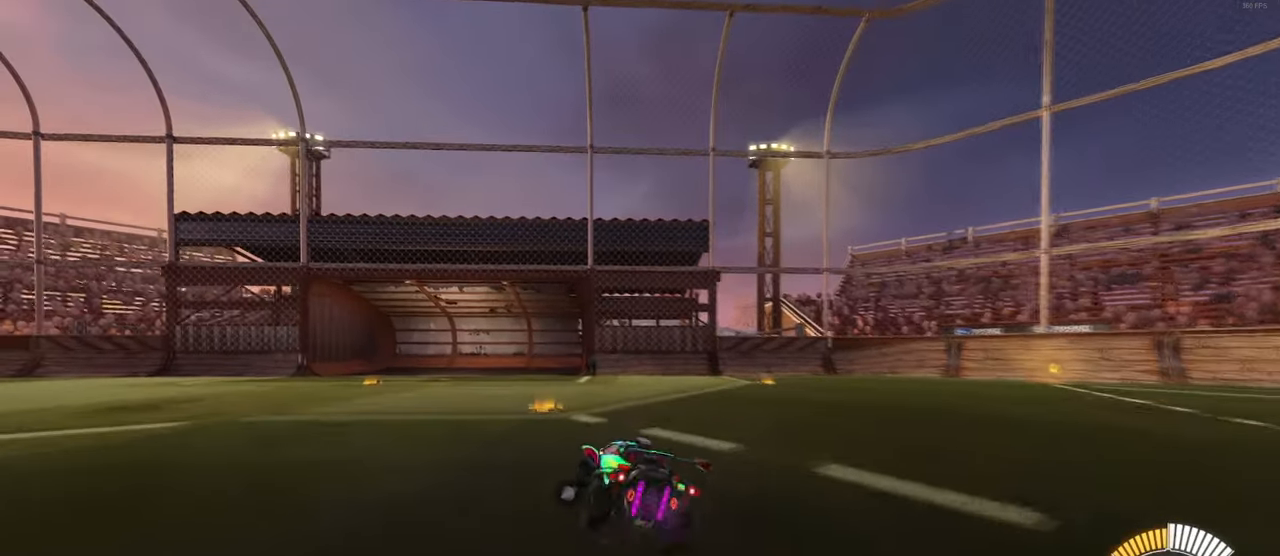
{"buttons": ["SQUARE"], "left_stick": "left", "right_stick": "center", "events": [[16, "left_stick", "center"], [300, "left_stick", "left"], [500, "SQUARE", "down"]]}
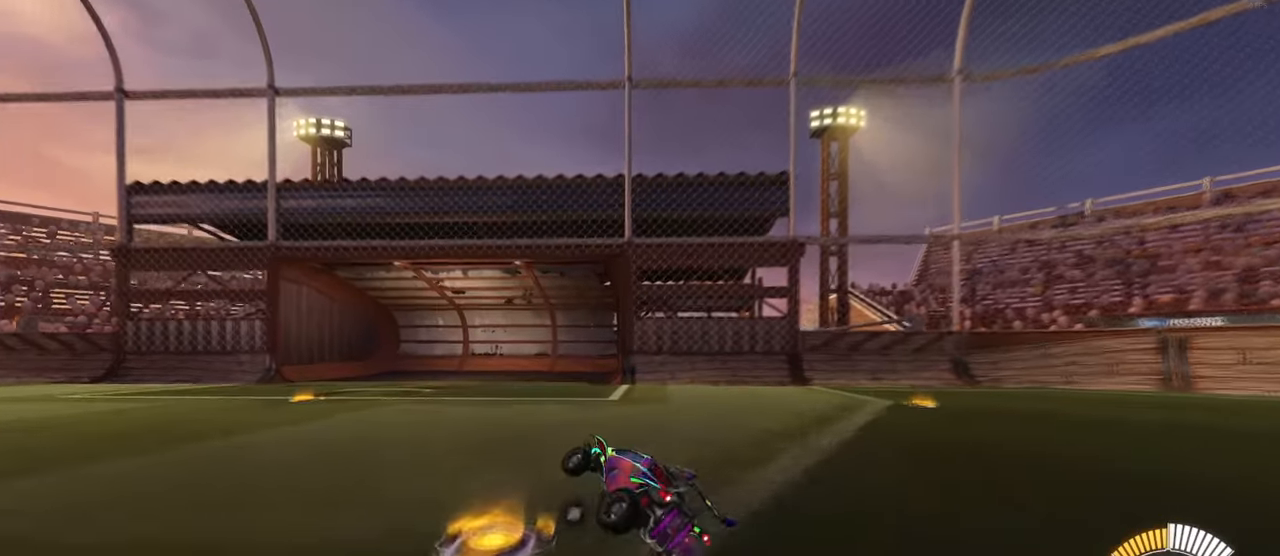
{"buttons": ["SQUARE"], "left_stick": "left", "right_stick": "center", "events": [[100, "SQUARE", "up"], [450, "SQUARE", "down"]]}
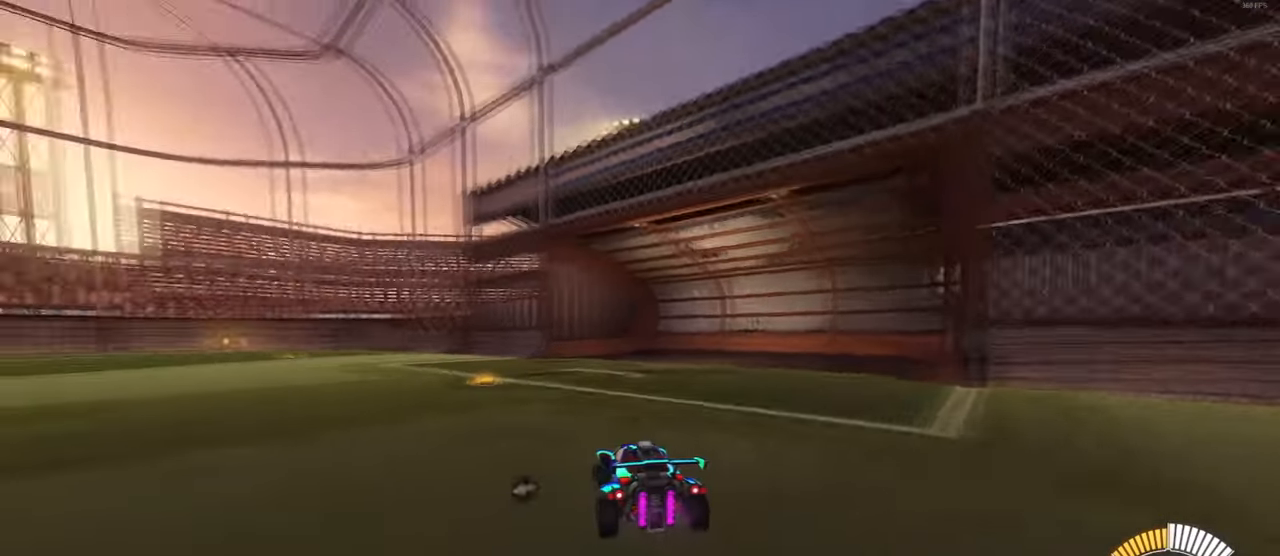
{"buttons": [], "left_stick": "left", "right_stick": "center", "events": [[66, "SQUARE", "up"]]}
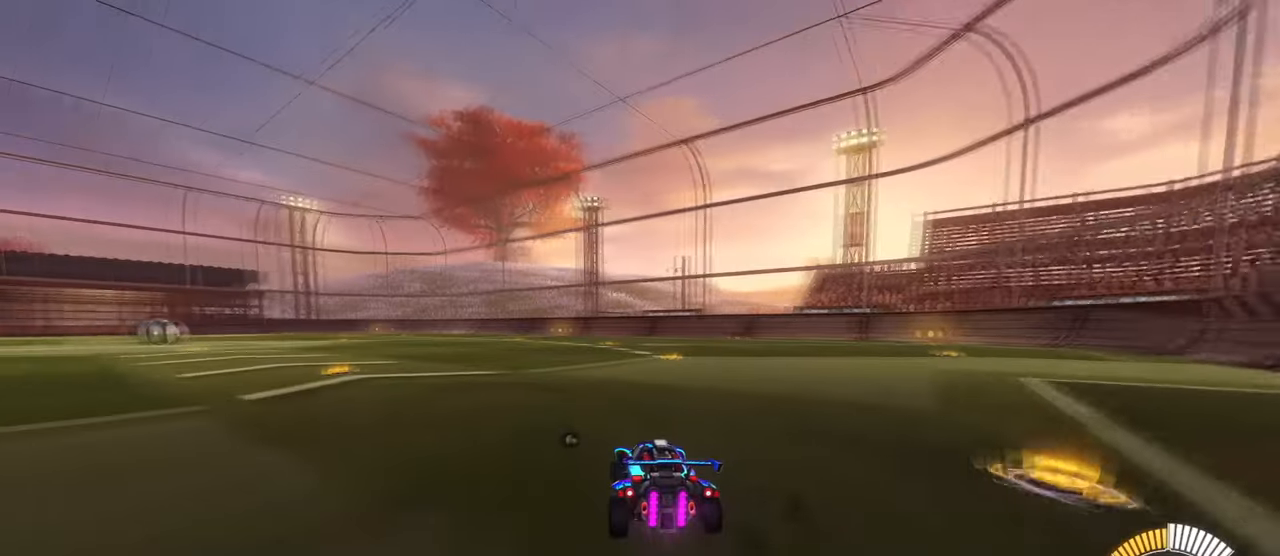
{"buttons": ["SQUARE"], "left_stick": "down", "right_stick": "center", "events": [[67, "CROSS", "down"], [83, "left_stick", "up"], [150, "CROSS", "up"], [200, "CROSS", "down"], [250, "SQUARE", "down"], [300, "CROSS", "up"], [300, "left_stick", "down"]]}
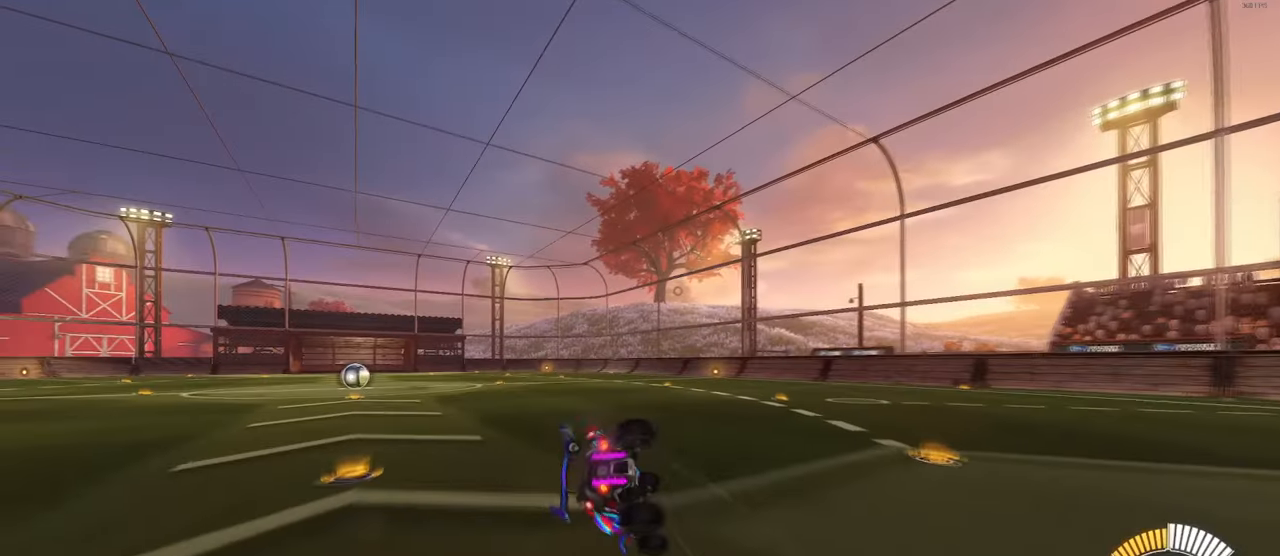
{"buttons": ["SQUARE"], "left_stick": "down-left", "right_stick": "center", "events": [[33, "left_stick", "down-left"]]}
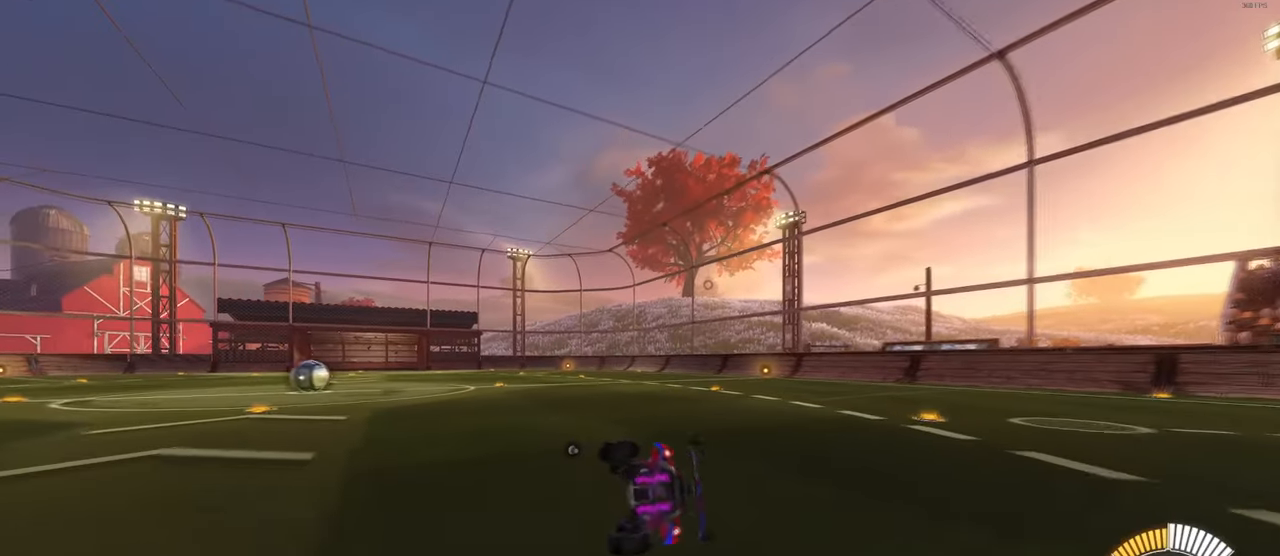
{"buttons": [], "left_stick": "down", "right_stick": "center", "events": [[267, "left_stick", "down"], [333, "CROSS", "down"], [333, "SQUARE", "up"], [400, "CROSS", "up"]]}
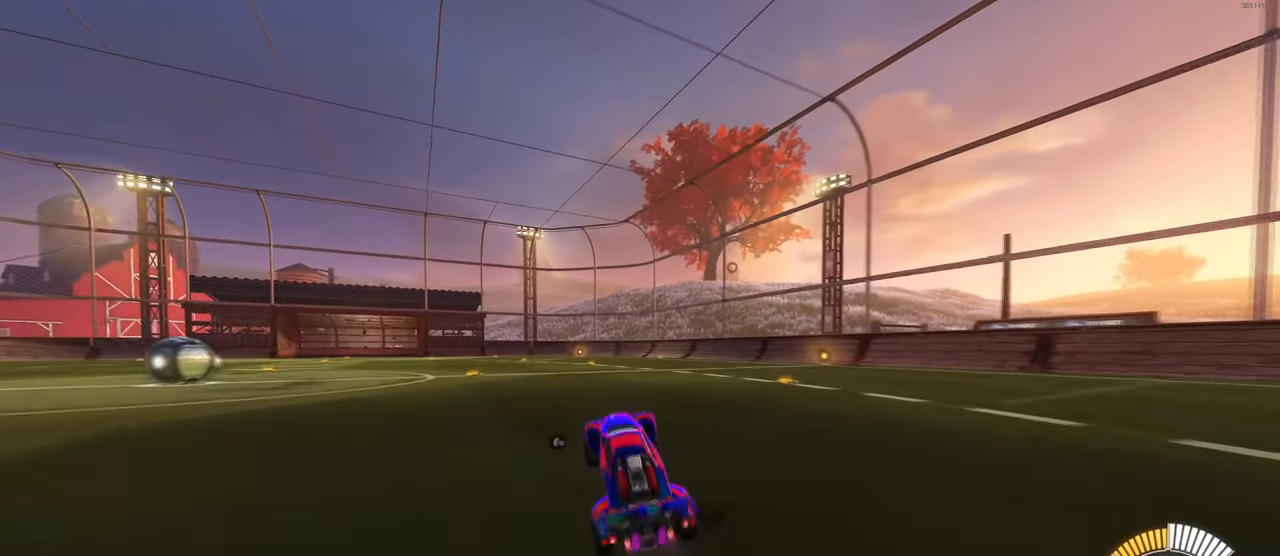
{"buttons": [], "left_stick": "center", "right_stick": "center", "events": [[67, "left_stick", "center"], [167, "left_stick", "up"], [233, "CROSS", "down"], [283, "CROSS", "up"], [367, "left_stick", "center"]]}
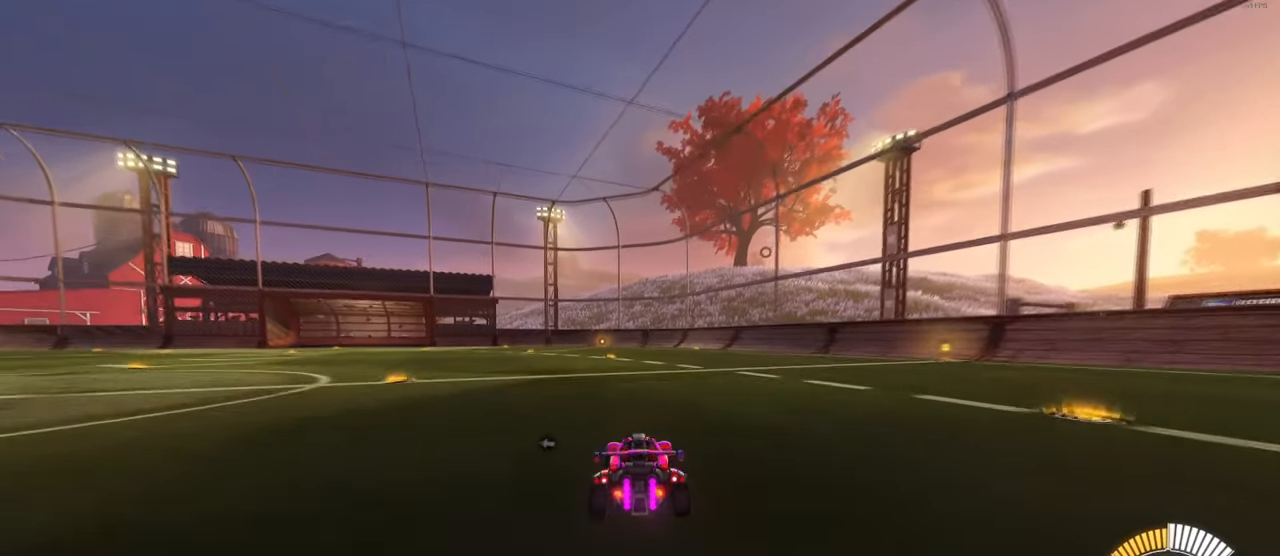
{"buttons": [], "left_stick": "center", "right_stick": "center", "events": [[233, "left_stick", "left"], [433, "left_stick", "center"]]}
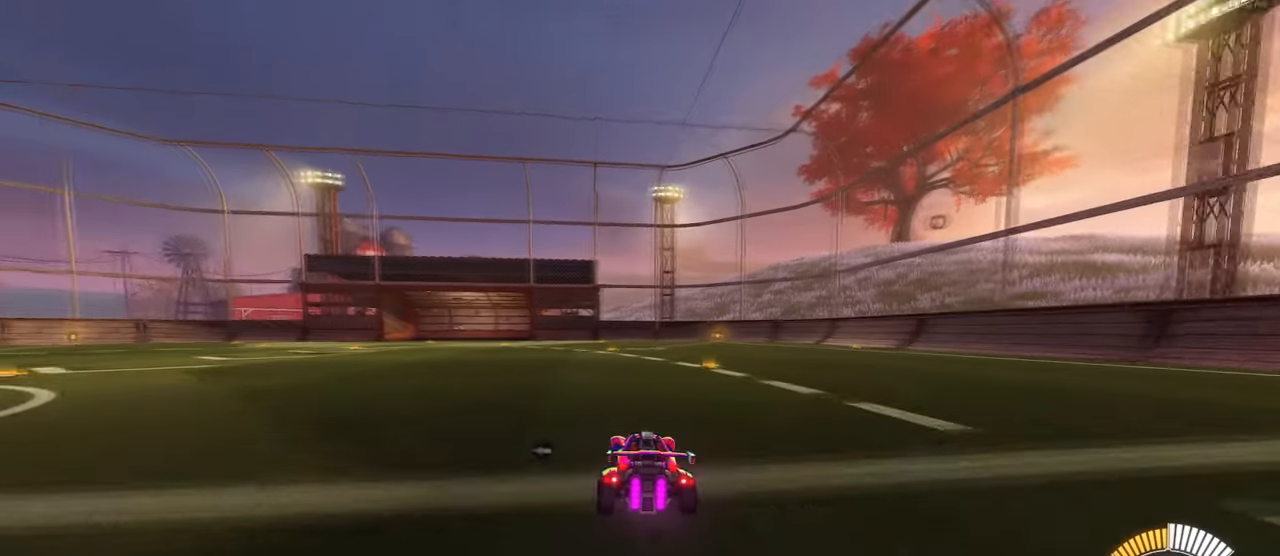
{"buttons": ["DPAD_DOWN"], "left_stick": "center", "right_stick": "center", "events": [[67, "START", "down"], [167, "START", "up"], [183, "DPAD_DOWN", "down"], [283, "DPAD_DOWN", "up"], [367, "DPAD_DOWN", "down"], [450, "DPAD_DOWN", "up"], [500, "DPAD_DOWN", "down"]]}
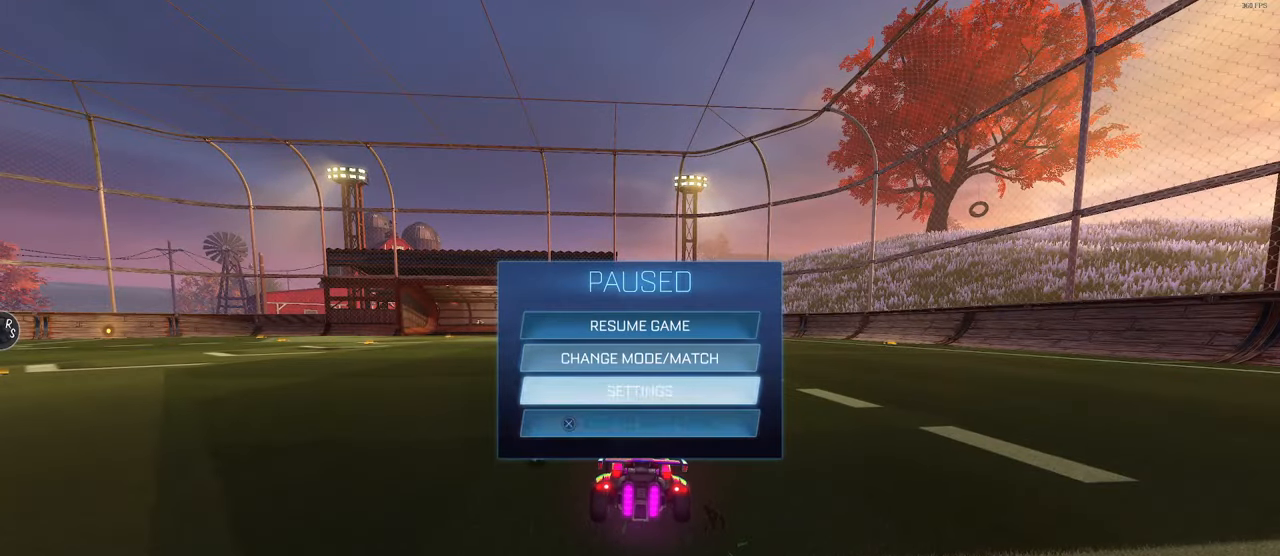
{"buttons": [], "left_stick": "center", "right_stick": "center", "events": [[83, "DPAD_DOWN", "up"], [133, "CROSS", "down"], [217, "CROSS", "up"], [267, "DPAD_LEFT", "down"], [350, "CROSS", "down"], [367, "DPAD_LEFT", "up"], [433, "CROSS", "up"]]}